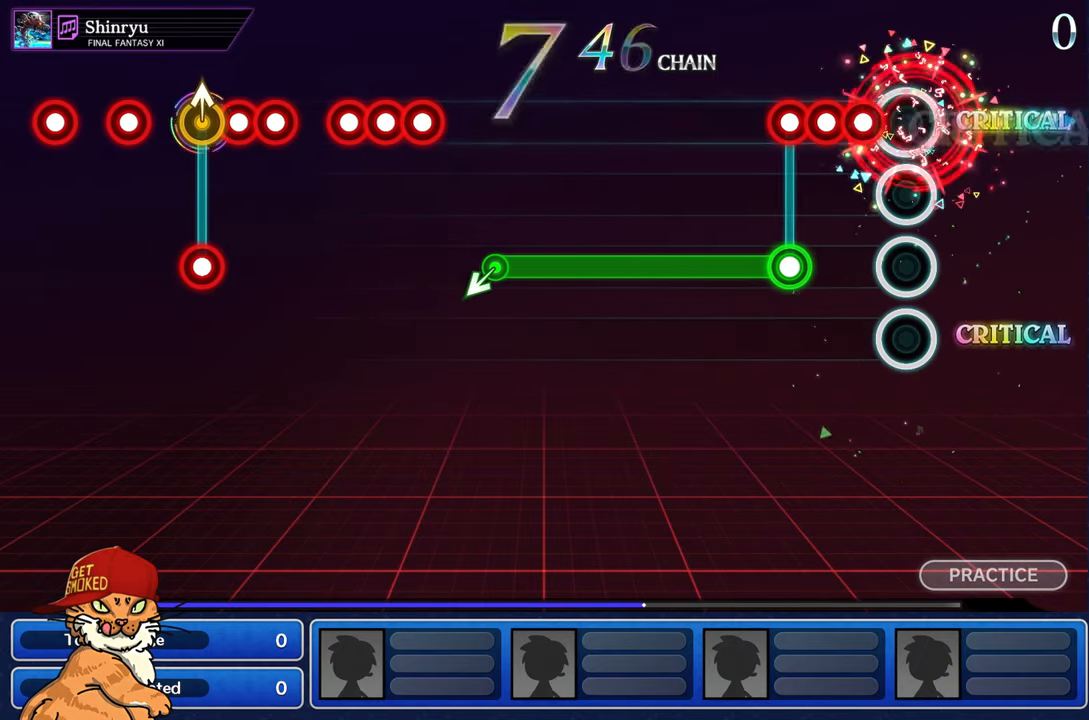
Gameplay with a controller (PlayStation layout); each line is a JSON object with the inputs held at the frame after it. "events" lists button and stick changes between this image and that frame as [ms after this image, input, new state], when the widget could be followed in between. Not read: L3 R2 R3.
{"buttons": ["CROSS", "R1"], "left_stick": "center", "right_stick": "center", "events": [[17, "DPAD_DOWN", "up"], [50, "CROSS", "up"], [134, "CROSS", "down"], [234, "DPAD_DOWN", "down"], [334, "R1", "down"], [400, "DPAD_DOWN", "up"]]}
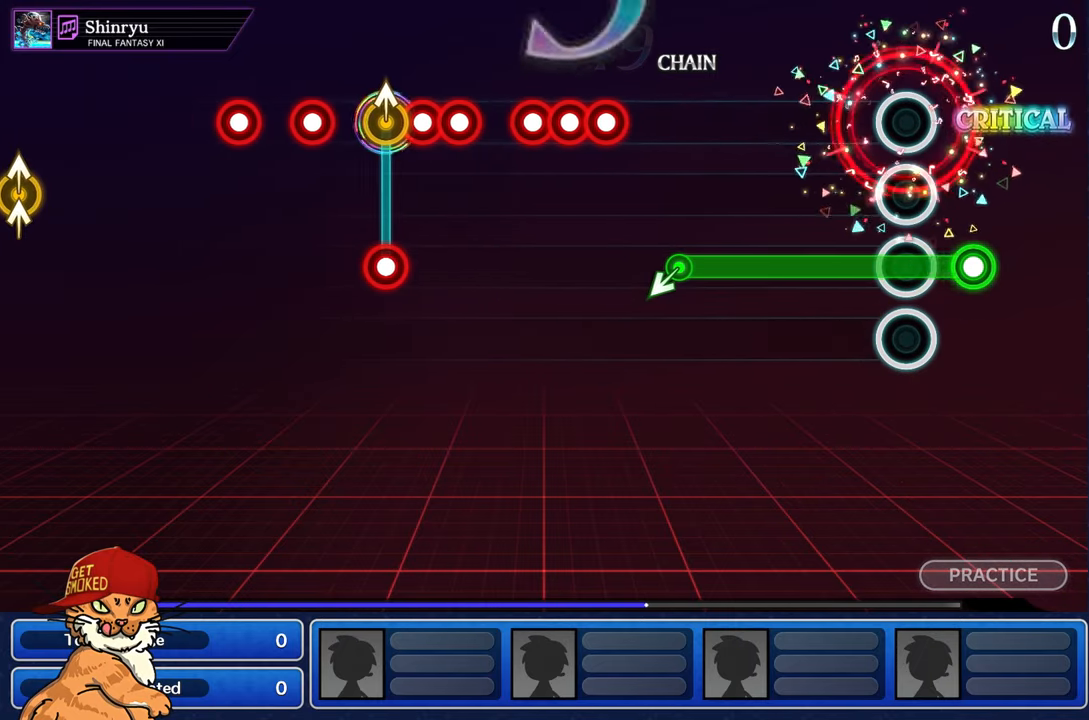
{"buttons": [], "left_stick": "center", "right_stick": "center", "events": [[400, "CROSS", "up"], [400, "R1", "up"]]}
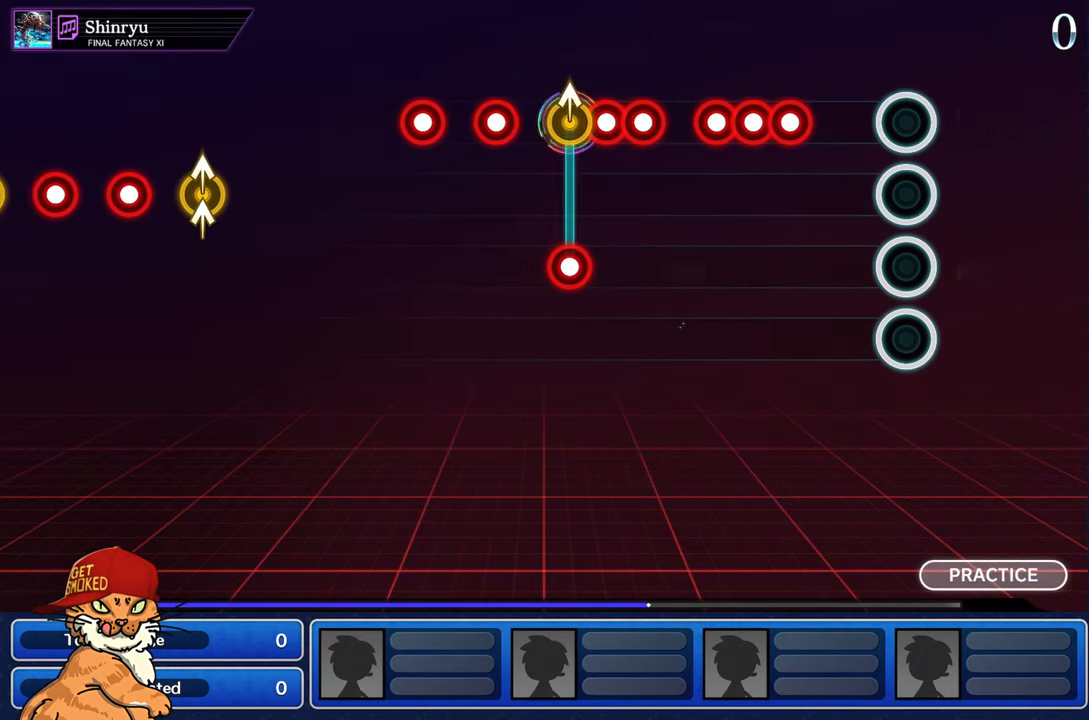
{"buttons": [], "left_stick": "center", "right_stick": "center", "events": [[334, "L1", "down"], [484, "L1", "up"]]}
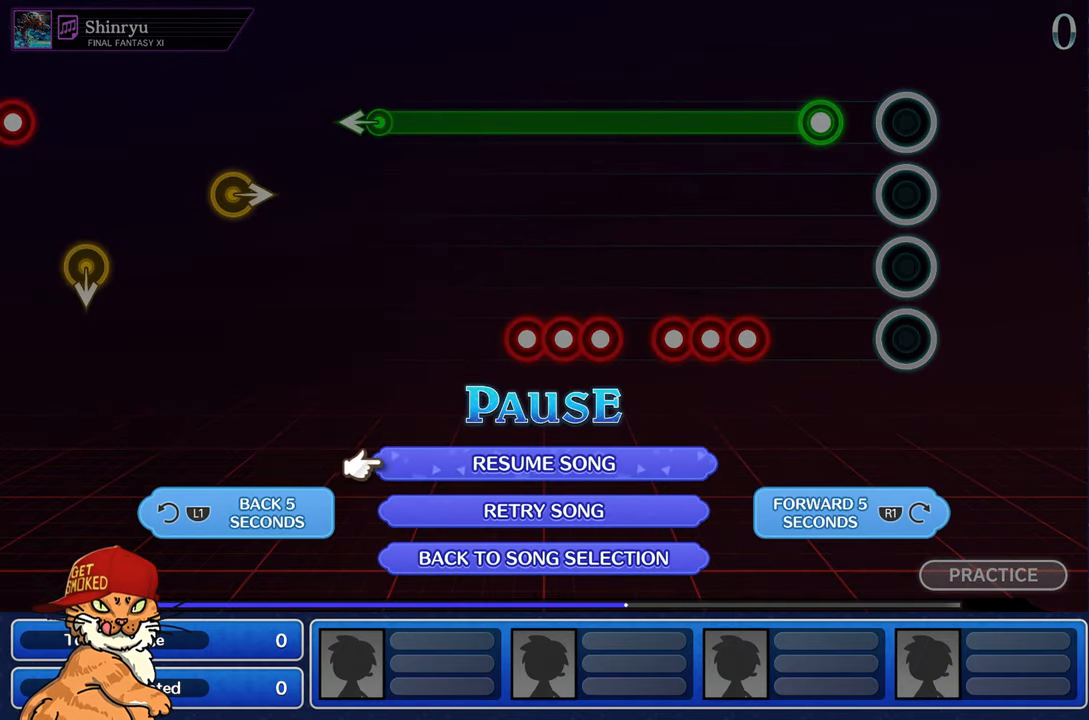
{"buttons": [], "left_stick": "center", "right_stick": "center", "events": [[234, "L1", "down"], [384, "L1", "up"]]}
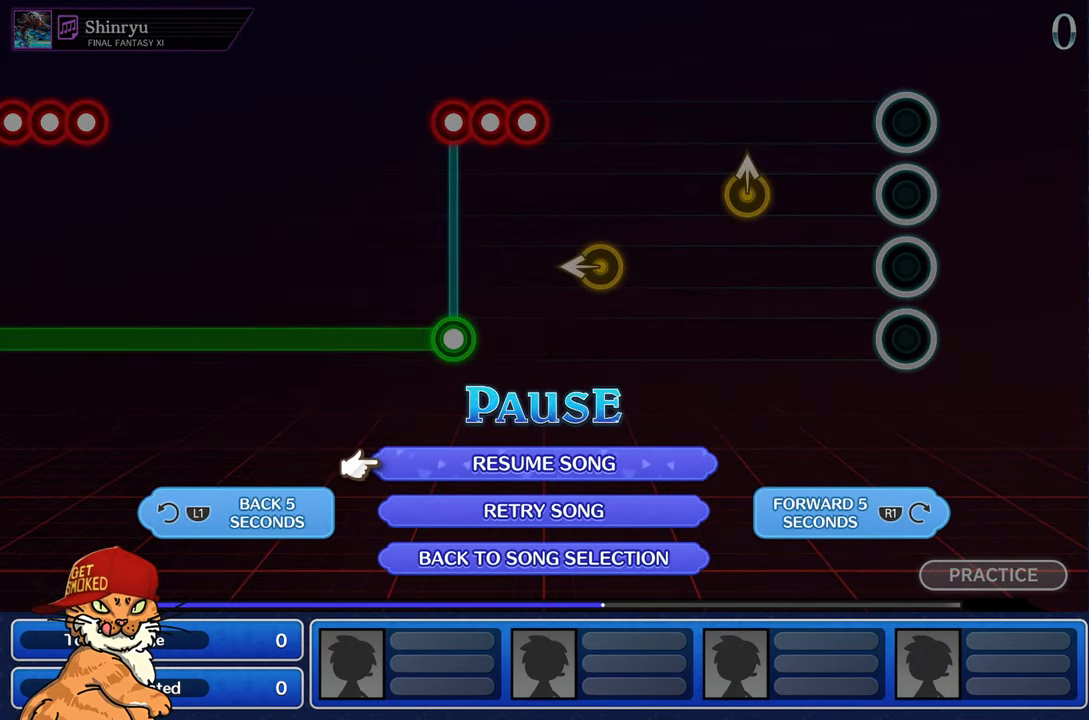
{"buttons": [], "left_stick": "center", "right_stick": "center", "events": []}
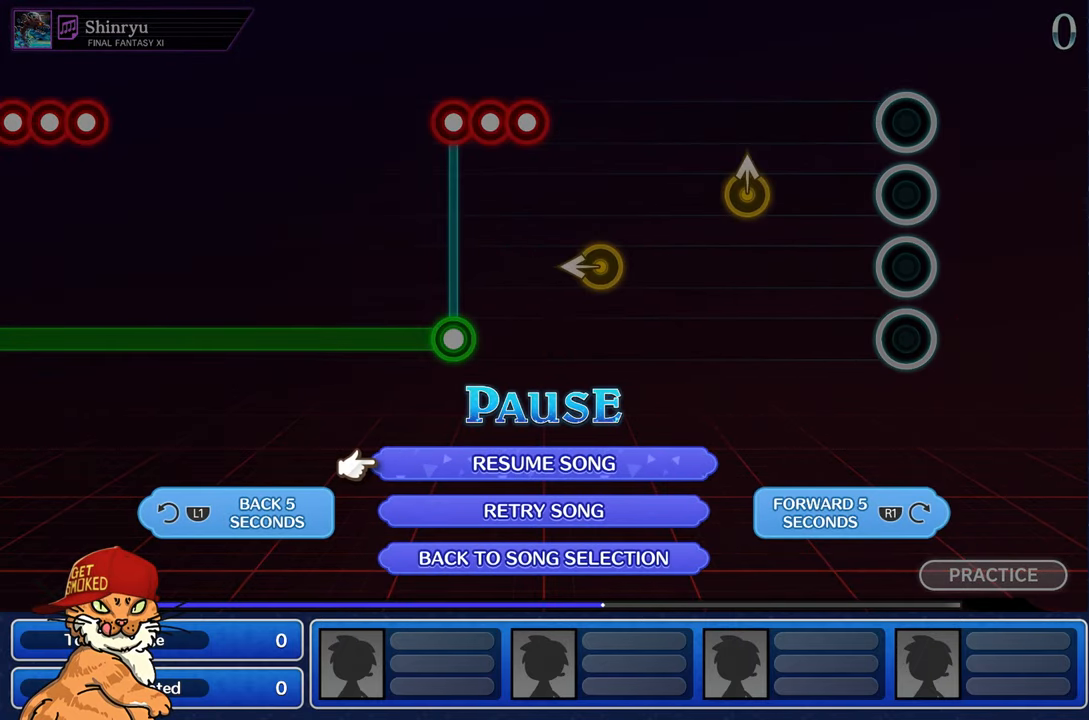
{"buttons": [], "left_stick": "center", "right_stick": "center", "events": [[17, "L1", "down"], [167, "L1", "up"]]}
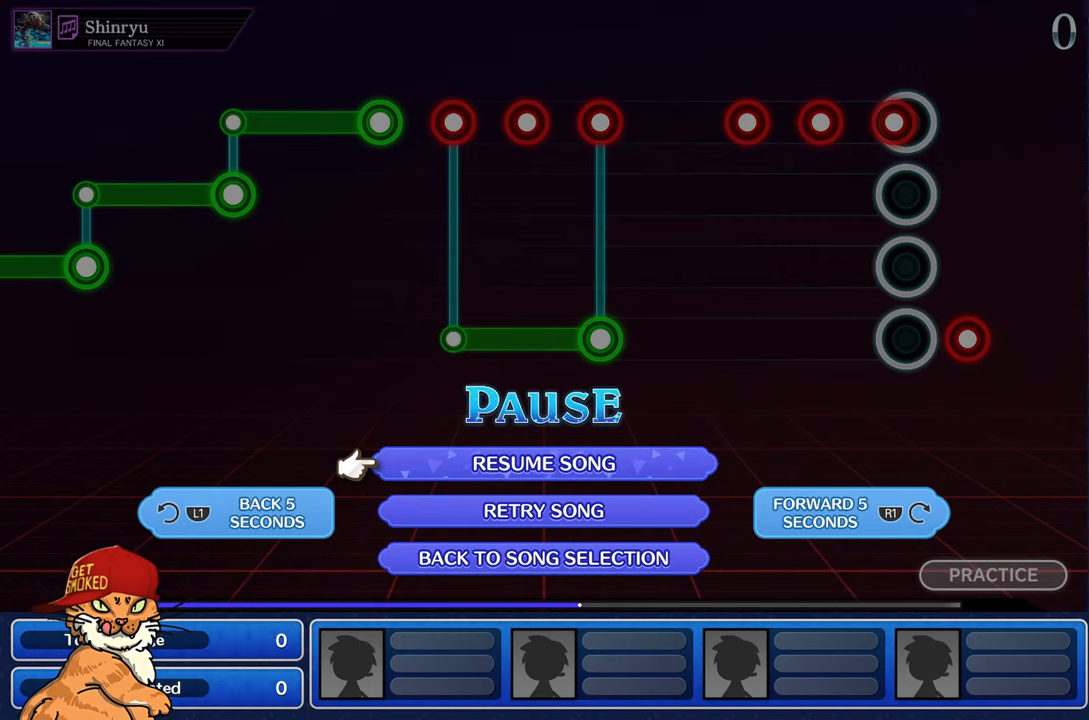
{"buttons": [], "left_stick": "center", "right_stick": "center", "events": [[350, "CROSS", "down"], [466, "CROSS", "up"]]}
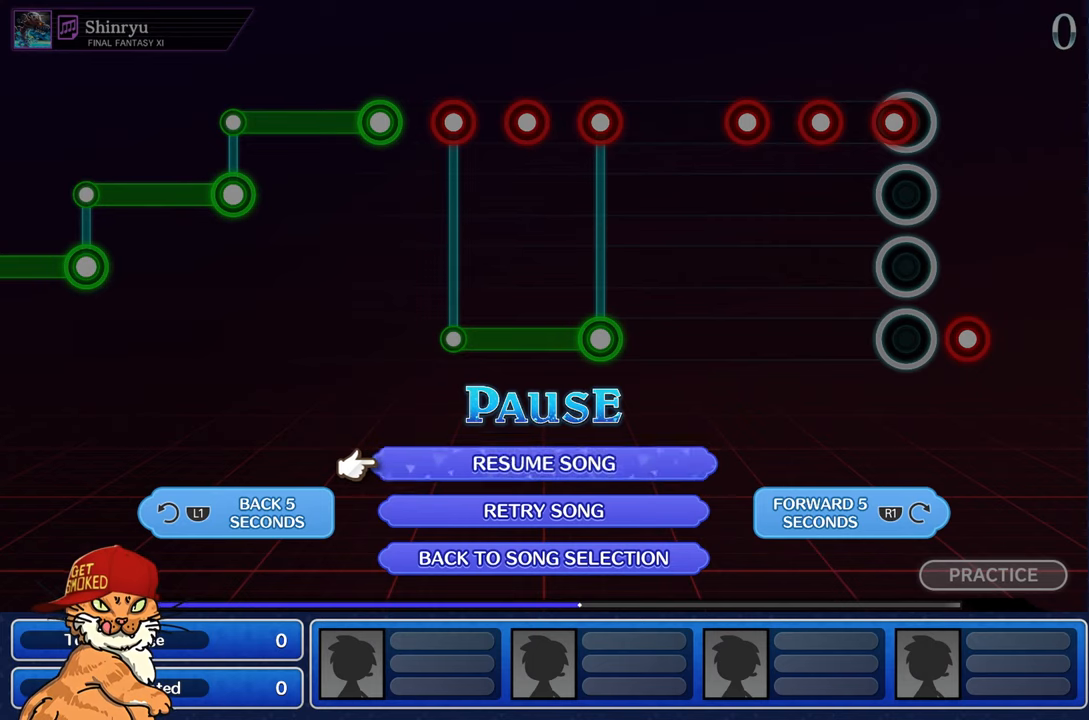
{"buttons": [], "left_stick": "center", "right_stick": "center", "events": []}
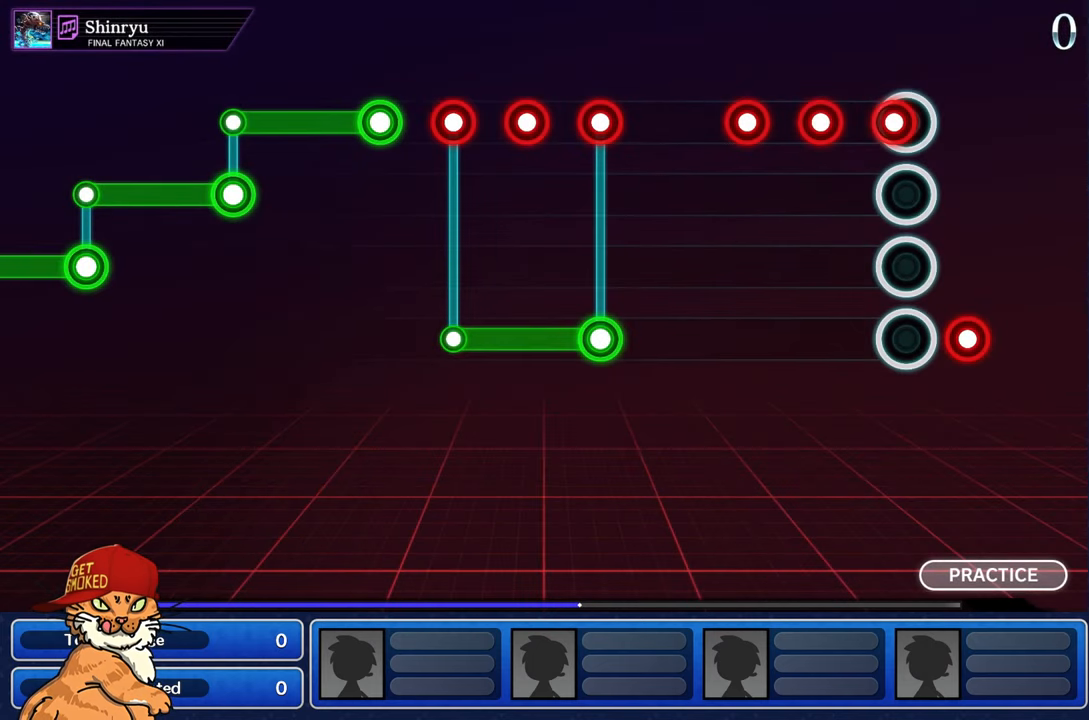
{"buttons": [], "left_stick": "center", "right_stick": "center", "events": []}
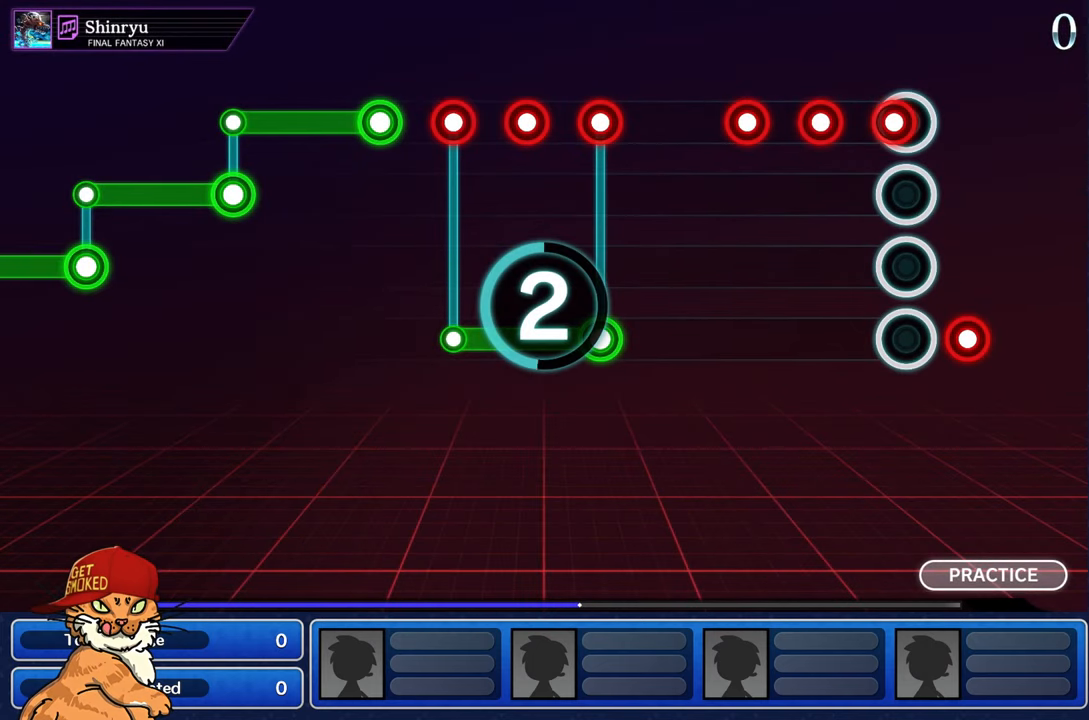
{"buttons": [], "left_stick": "center", "right_stick": "center", "events": []}
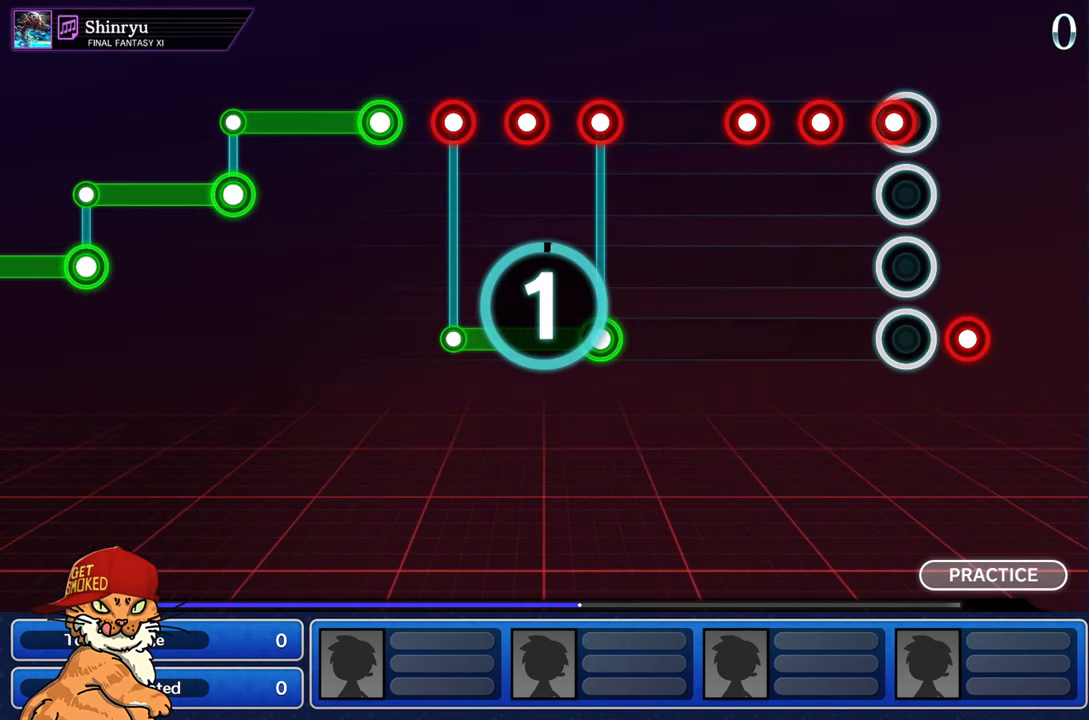
{"buttons": [], "left_stick": "center", "right_stick": "center", "events": []}
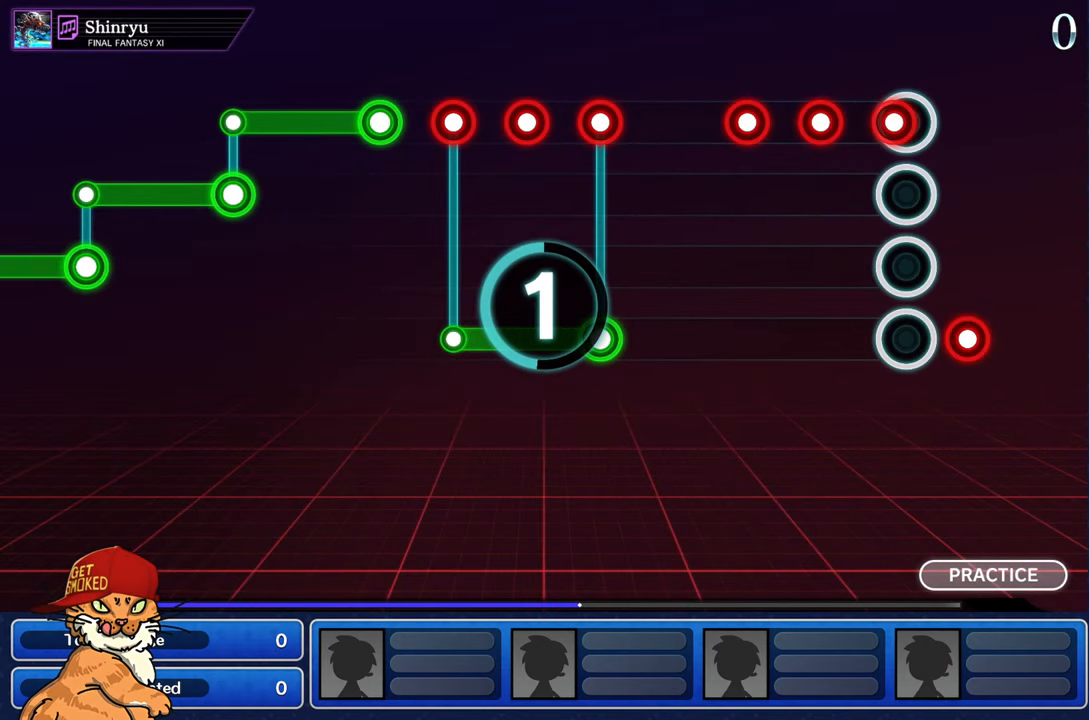
{"buttons": [], "left_stick": "center", "right_stick": "center", "events": []}
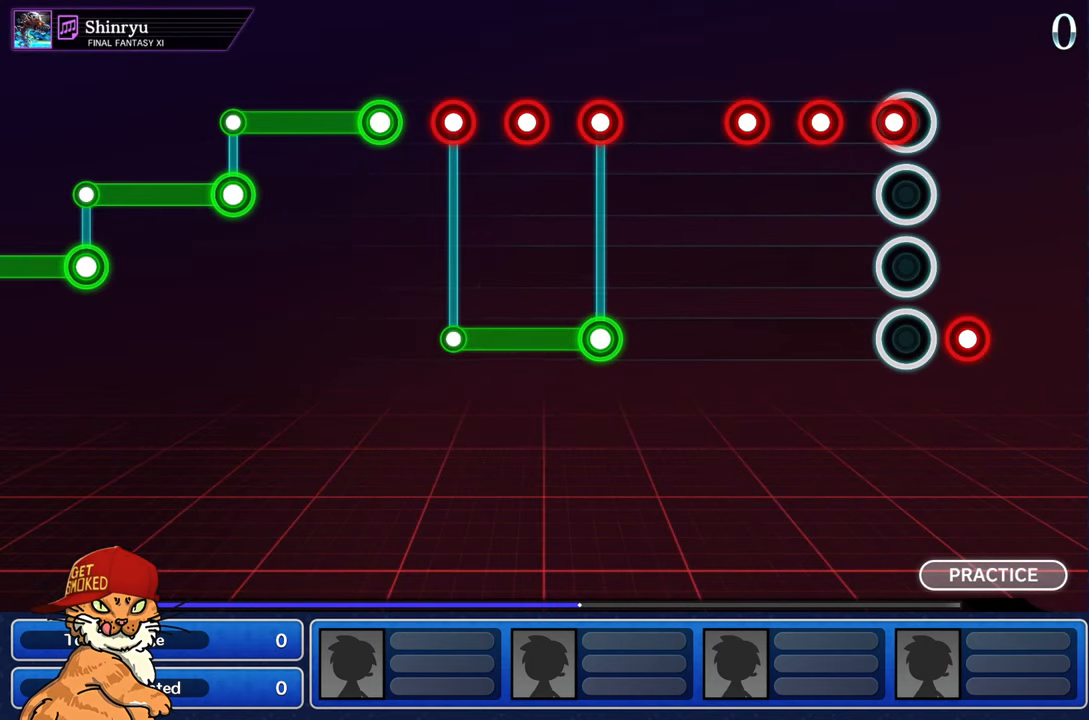
{"buttons": ["R1"], "left_stick": "center", "right_stick": "center", "events": [[116, "R1", "down"], [216, "R1", "up"], [300, "R1", "down"], [366, "R1", "up"], [450, "R1", "down"]]}
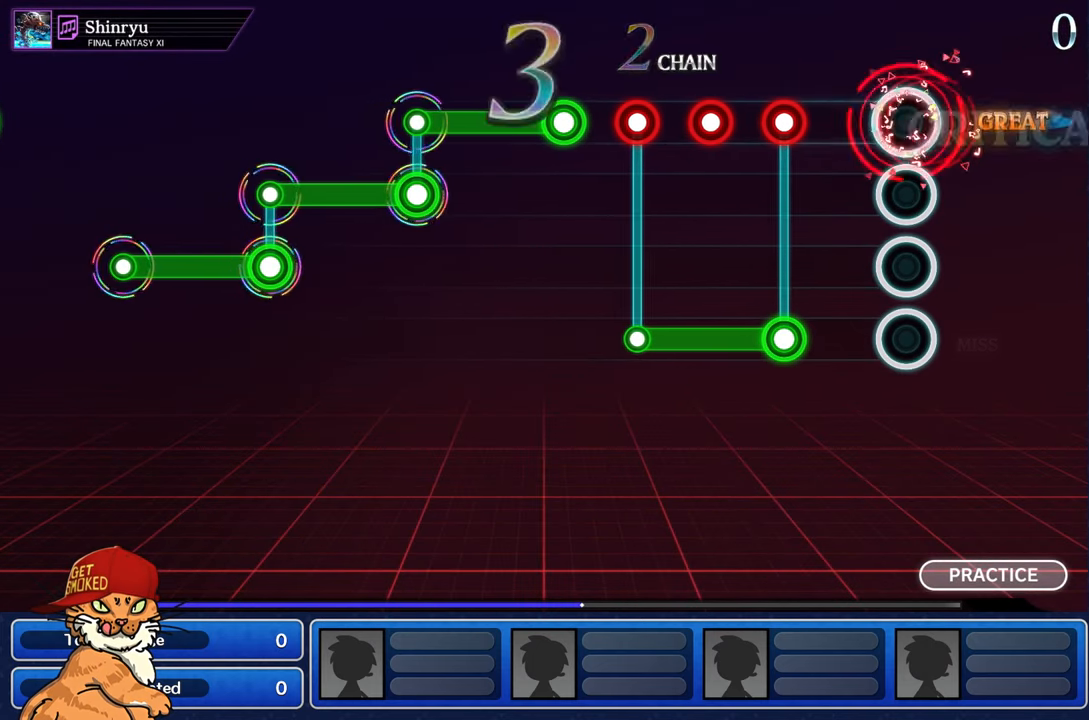
{"buttons": ["L1"], "left_stick": "center", "right_stick": "center", "events": [[50, "R1", "up"], [383, "L1", "down"], [383, "R1", "down"], [466, "R1", "up"]]}
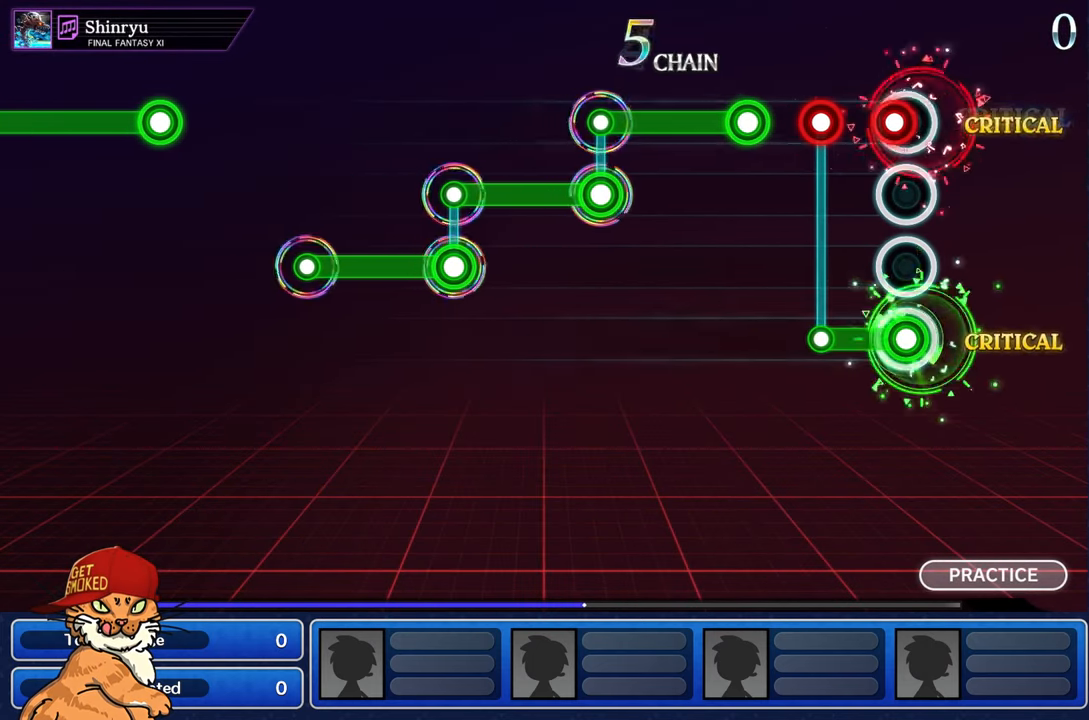
{"buttons": ["R1"], "left_stick": "center", "right_stick": "center", "events": [[83, "R1", "down"], [166, "R1", "up"], [266, "R1", "down"], [283, "L1", "up"], [366, "R1", "up"], [466, "R1", "down"]]}
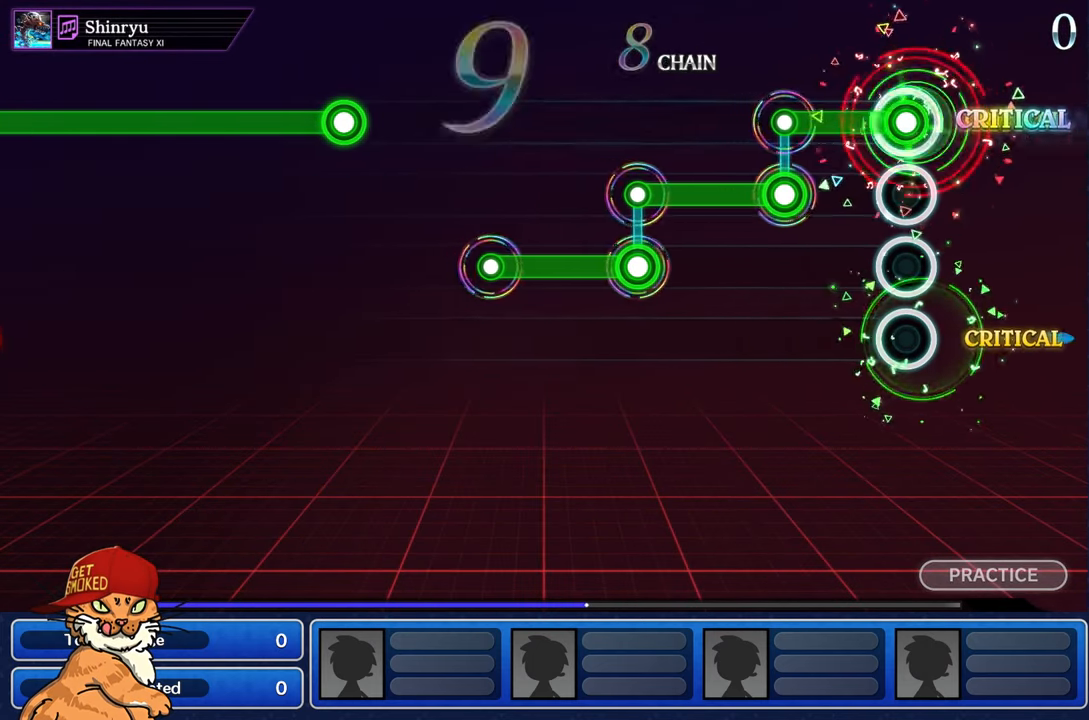
{"buttons": ["R1"], "left_stick": "center", "right_stick": "center", "events": [[83, "R1", "up"], [166, "R1", "down"], [266, "R1", "up"], [366, "R1", "down"]]}
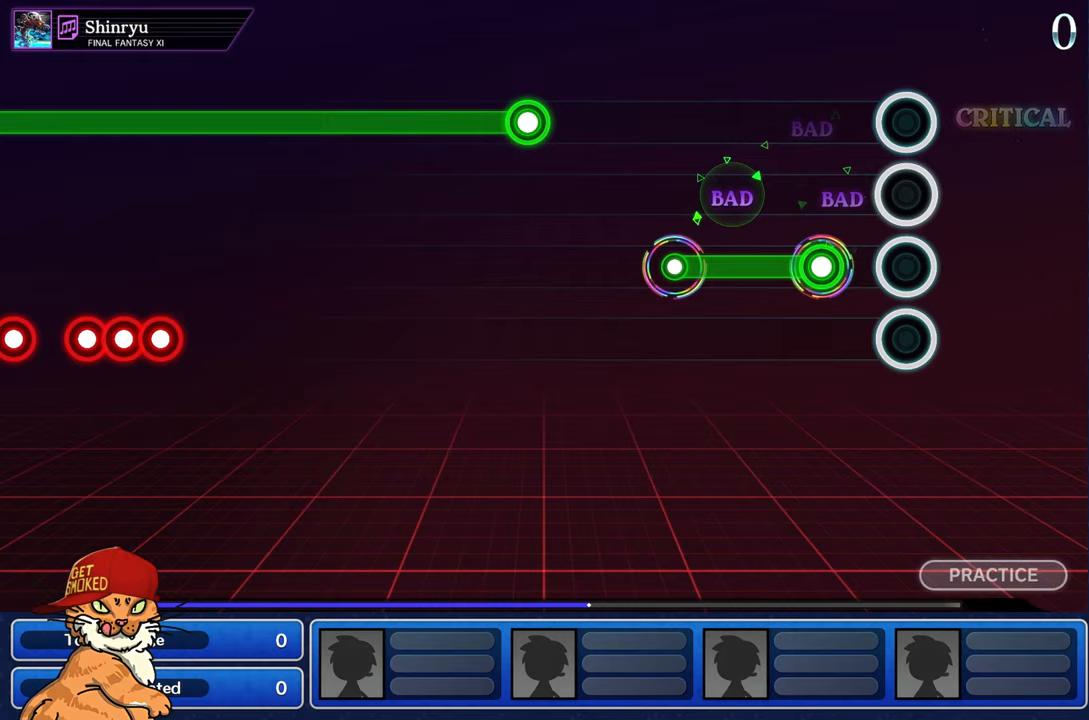
{"buttons": ["R1"], "left_stick": "center", "right_stick": "center", "events": [[17, "R1", "up"], [250, "R1", "down"]]}
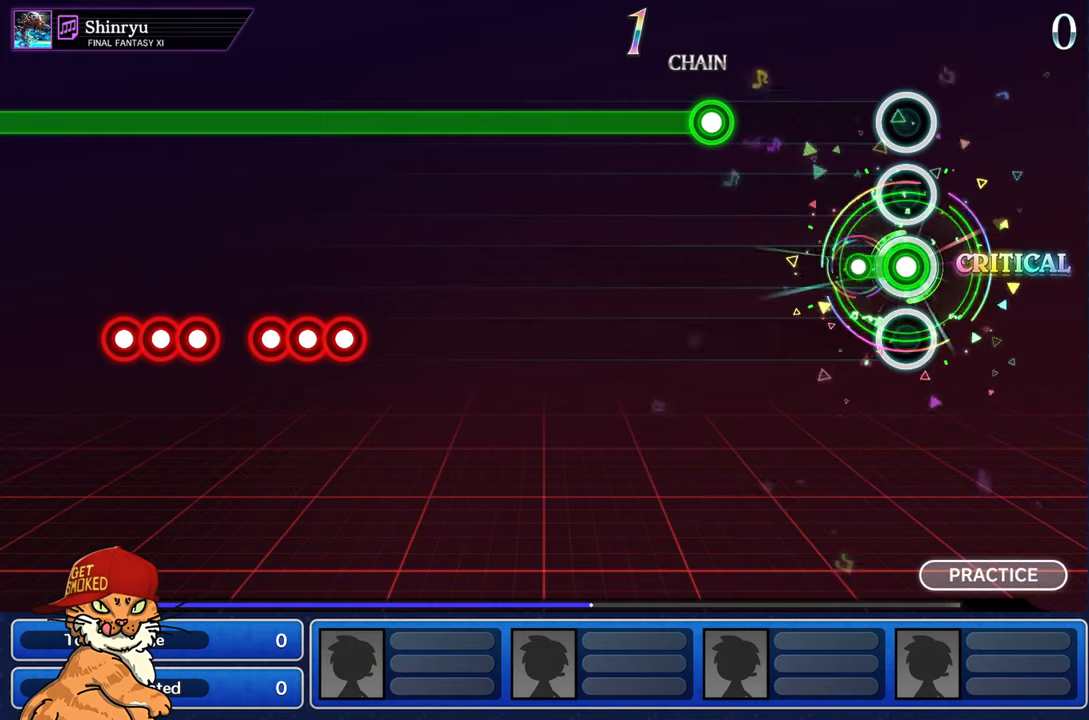
{"buttons": [], "left_stick": "center", "right_stick": "center", "events": [[150, "R1", "up"]]}
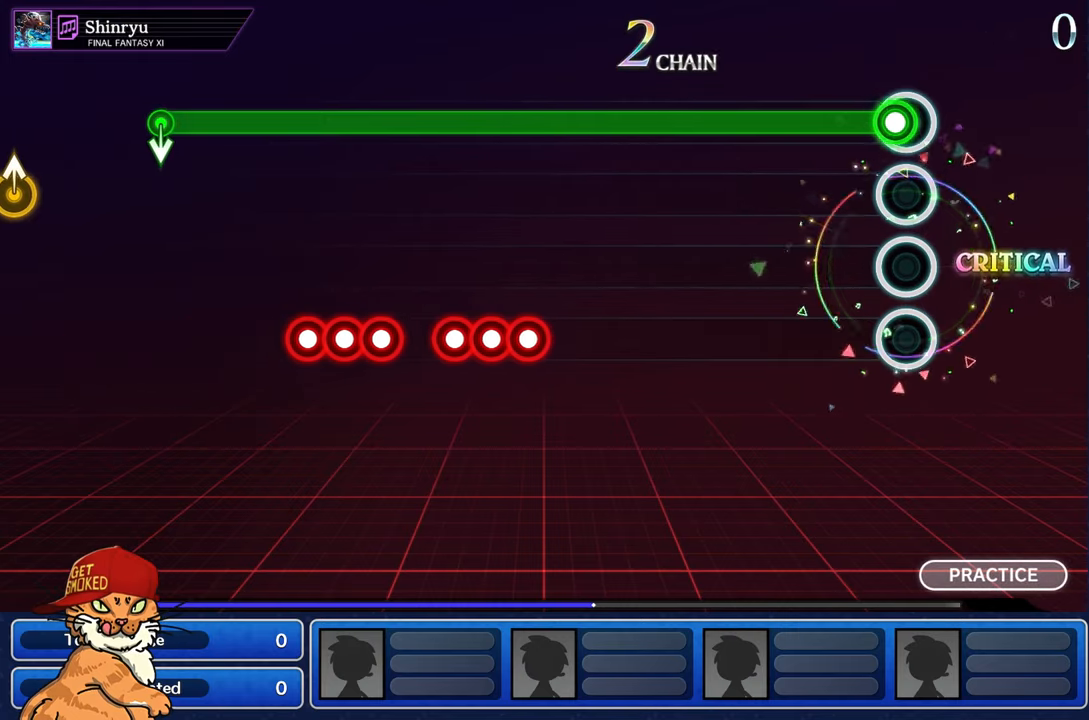
{"buttons": ["L1"], "left_stick": "center", "right_stick": "center", "events": [[67, "L1", "down"]]}
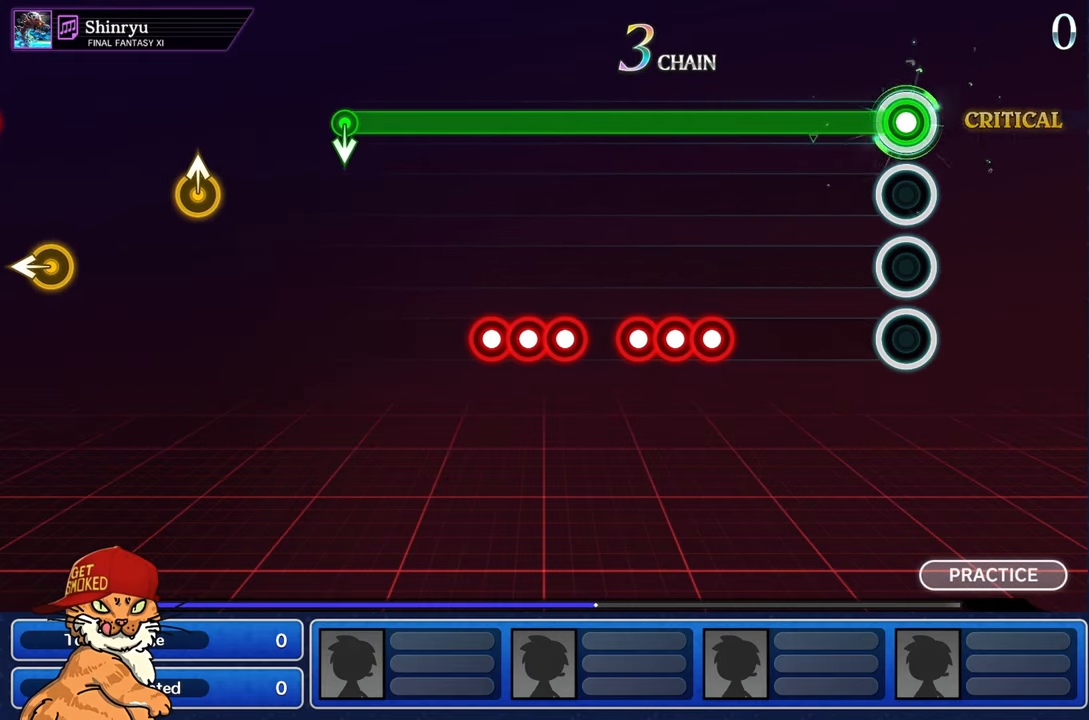
{"buttons": ["L1"], "left_stick": "center", "right_stick": "center", "events": []}
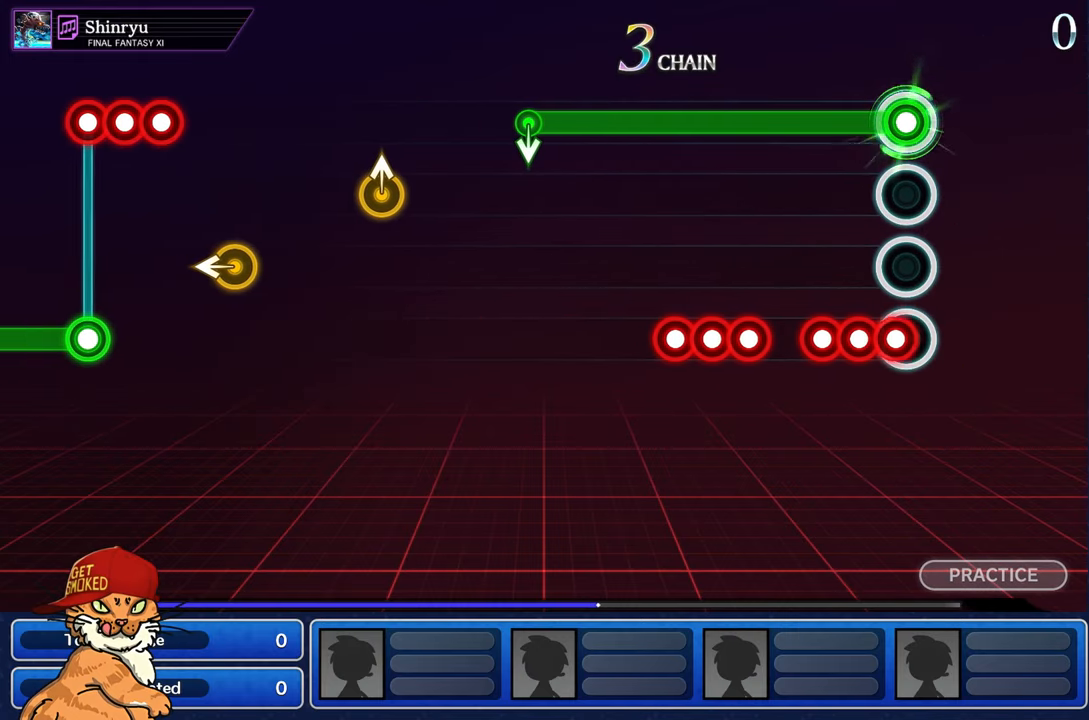
{"buttons": ["CROSS", "L1"], "left_stick": "center", "right_stick": "center", "events": [[83, "CROSS", "down"], [167, "DPAD_DOWN", "down"], [200, "CROSS", "up"], [267, "CROSS", "down"], [333, "DPAD_DOWN", "up"], [400, "CROSS", "up"], [483, "CROSS", "down"]]}
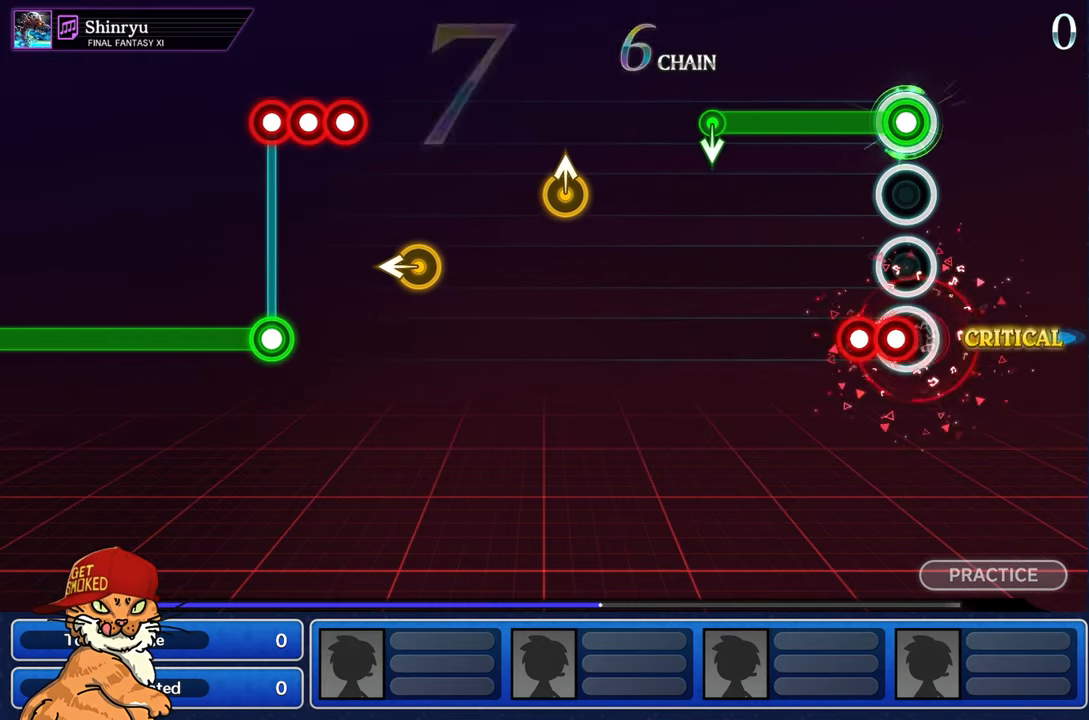
{"buttons": ["L1"], "left_stick": "center", "right_stick": "center", "events": [[83, "DPAD_DOWN", "down"], [100, "CROSS", "up"], [167, "CROSS", "down"], [267, "DPAD_DOWN", "up"], [283, "CROSS", "up"]]}
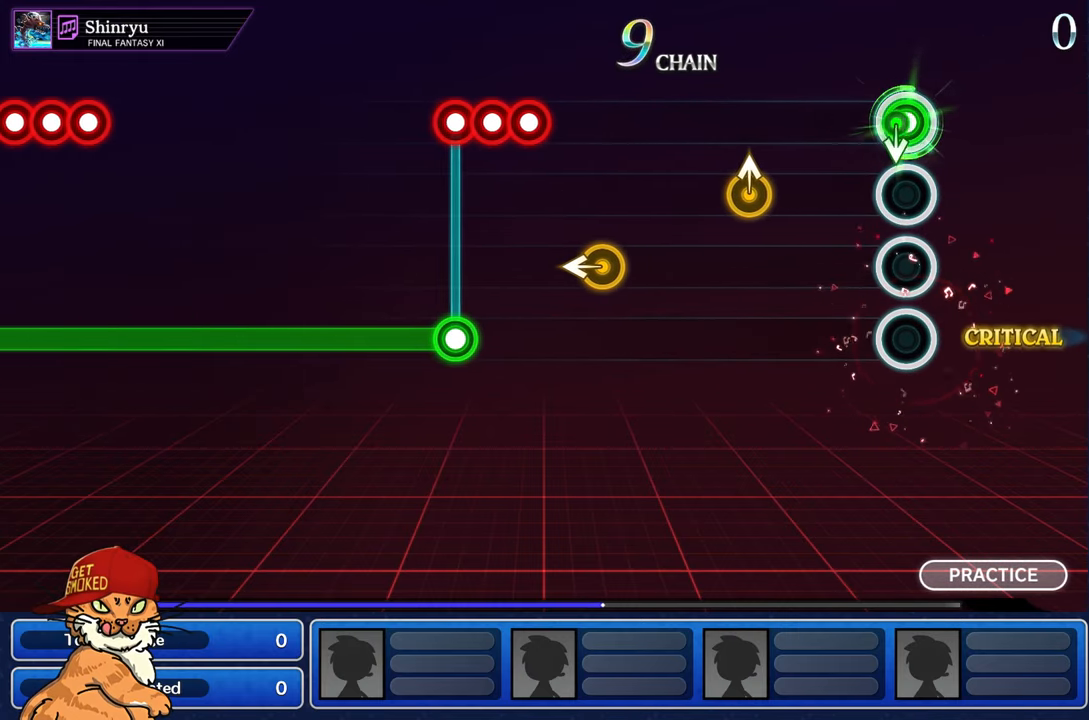
{"buttons": [], "left_stick": "up-right", "right_stick": "center", "events": [[150, "L1", "up"], [450, "left_stick", "up-right"]]}
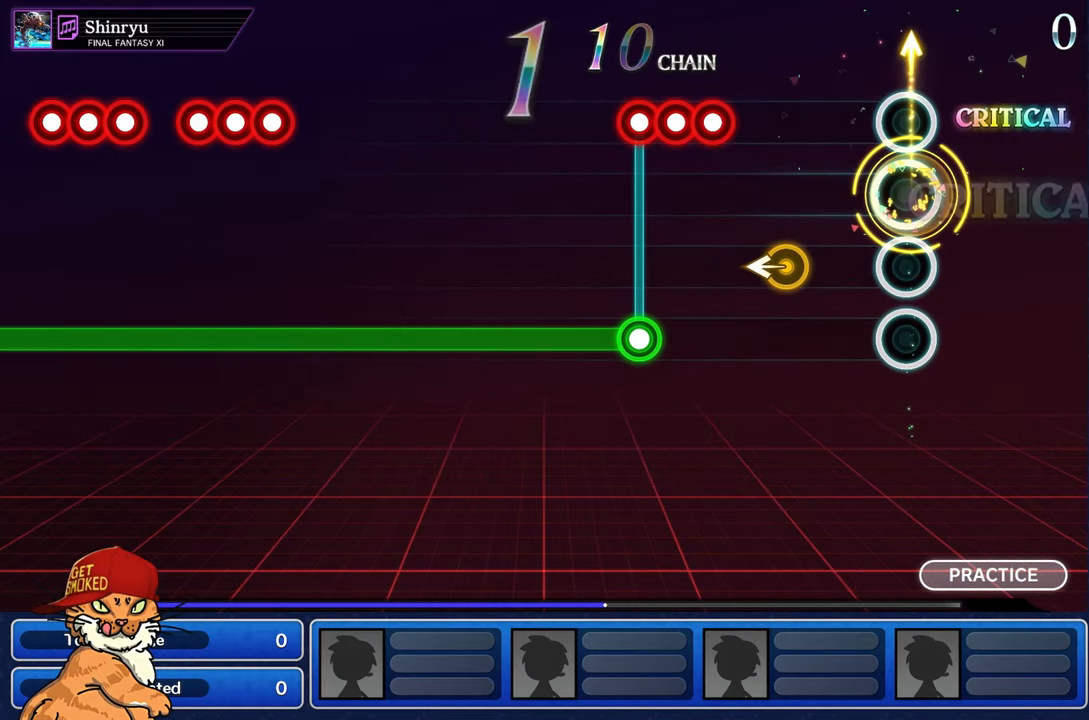
{"buttons": [], "left_stick": "center", "right_stick": "center", "events": [[50, "left_stick", "up-left"], [117, "left_stick", "center"], [317, "left_stick", "left"], [483, "left_stick", "center"]]}
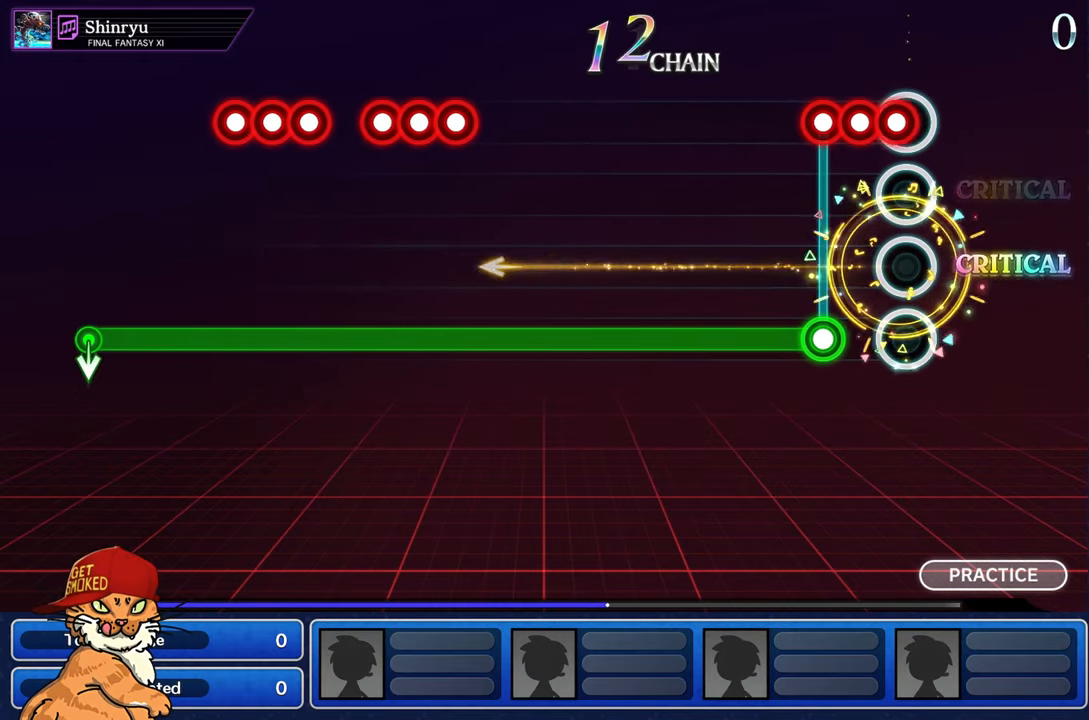
{"buttons": [], "left_stick": "center", "right_stick": "center", "events": [[50, "R1", "down"], [117, "L1", "down"], [150, "R1", "up"], [233, "R1", "down"], [283, "L1", "up"], [283, "R1", "up"]]}
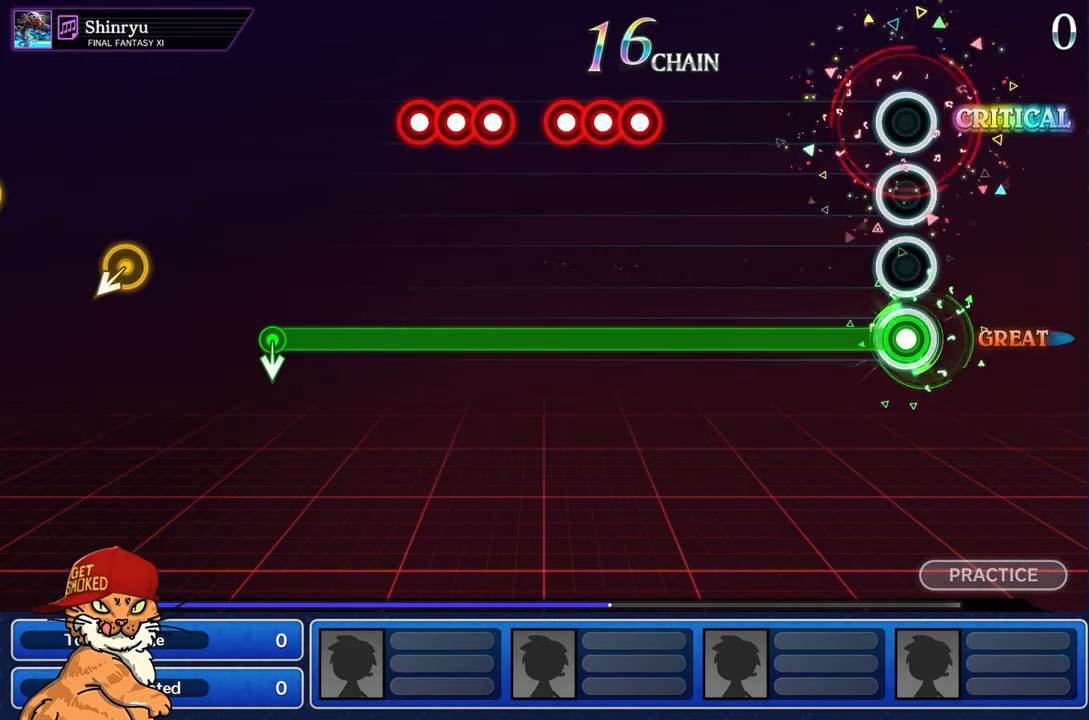
{"buttons": [], "left_stick": "center", "right_stick": "center", "events": []}
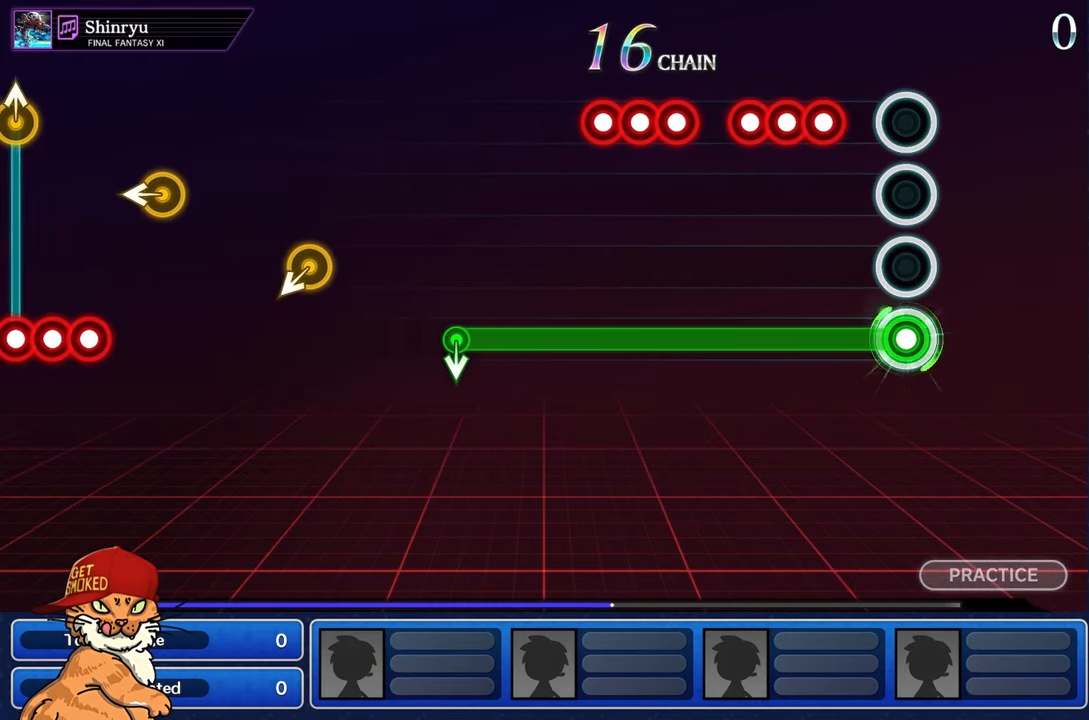
{"buttons": ["CROSS"], "left_stick": "center", "right_stick": "center", "events": [[234, "CROSS", "down"], [334, "CROSS", "up"], [334, "DPAD_DOWN", "down"], [434, "CROSS", "down"], [484, "DPAD_DOWN", "up"]]}
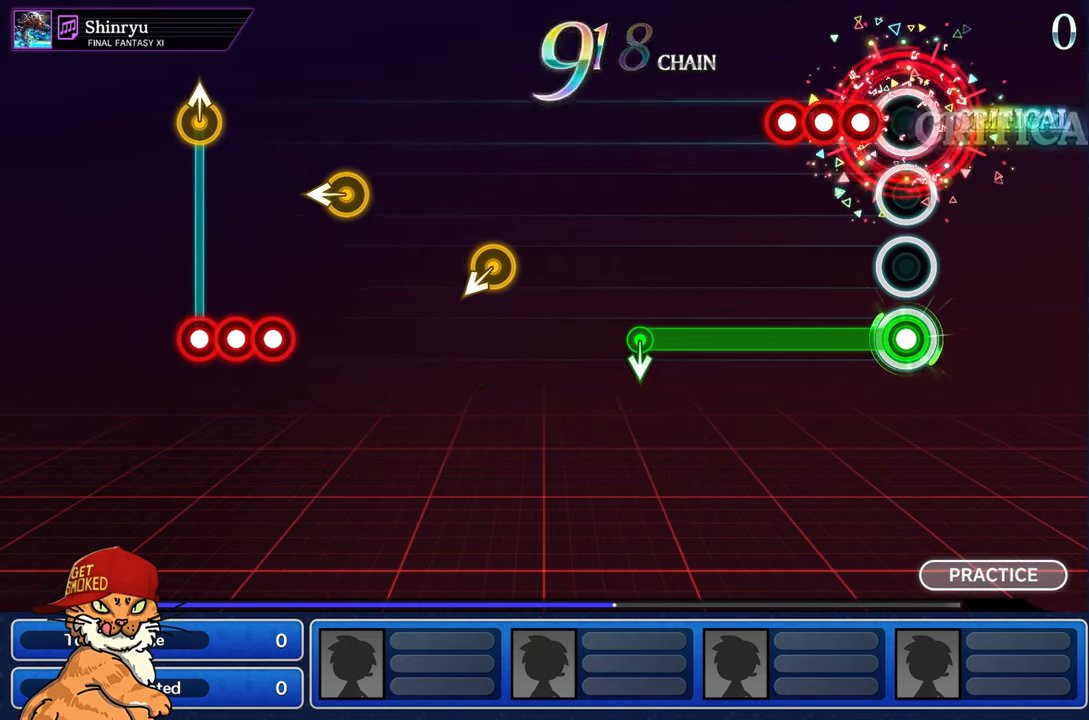
{"buttons": [], "left_stick": "center", "right_stick": "center", "events": [[34, "CROSS", "up"], [150, "CROSS", "down"], [234, "CROSS", "up"], [234, "DPAD_DOWN", "down"], [334, "CROSS", "down"], [400, "DPAD_DOWN", "up"], [434, "CROSS", "up"]]}
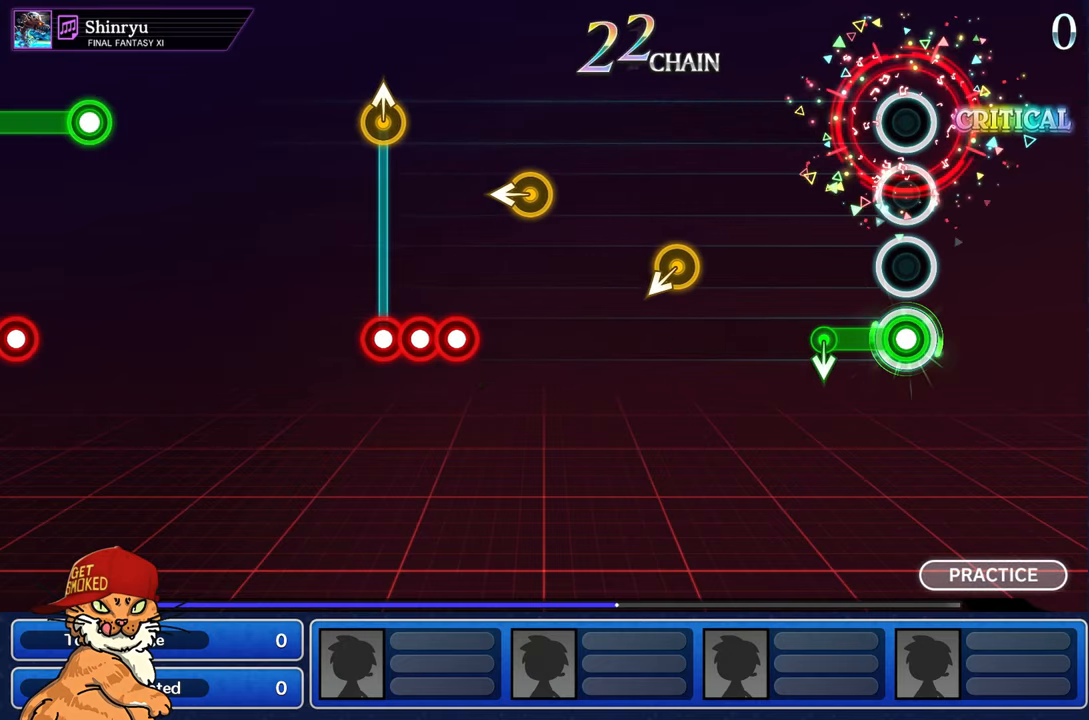
{"buttons": [], "left_stick": "center", "right_stick": "center", "events": []}
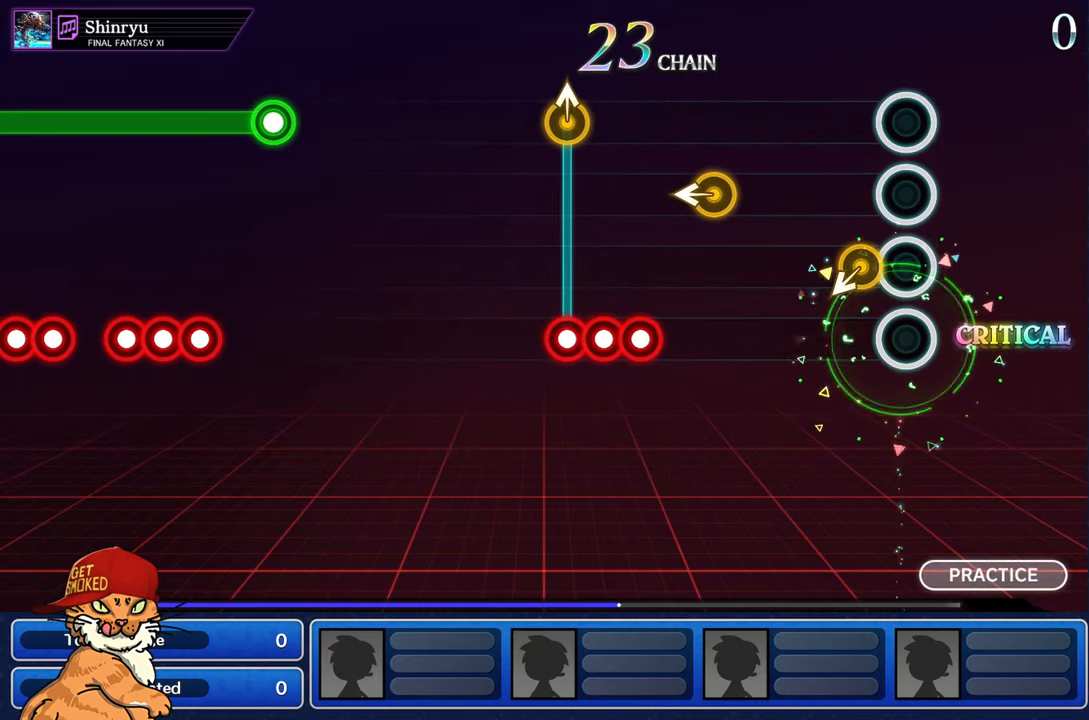
{"buttons": [], "left_stick": "left", "right_stick": "center", "events": [[500, "left_stick", "left"]]}